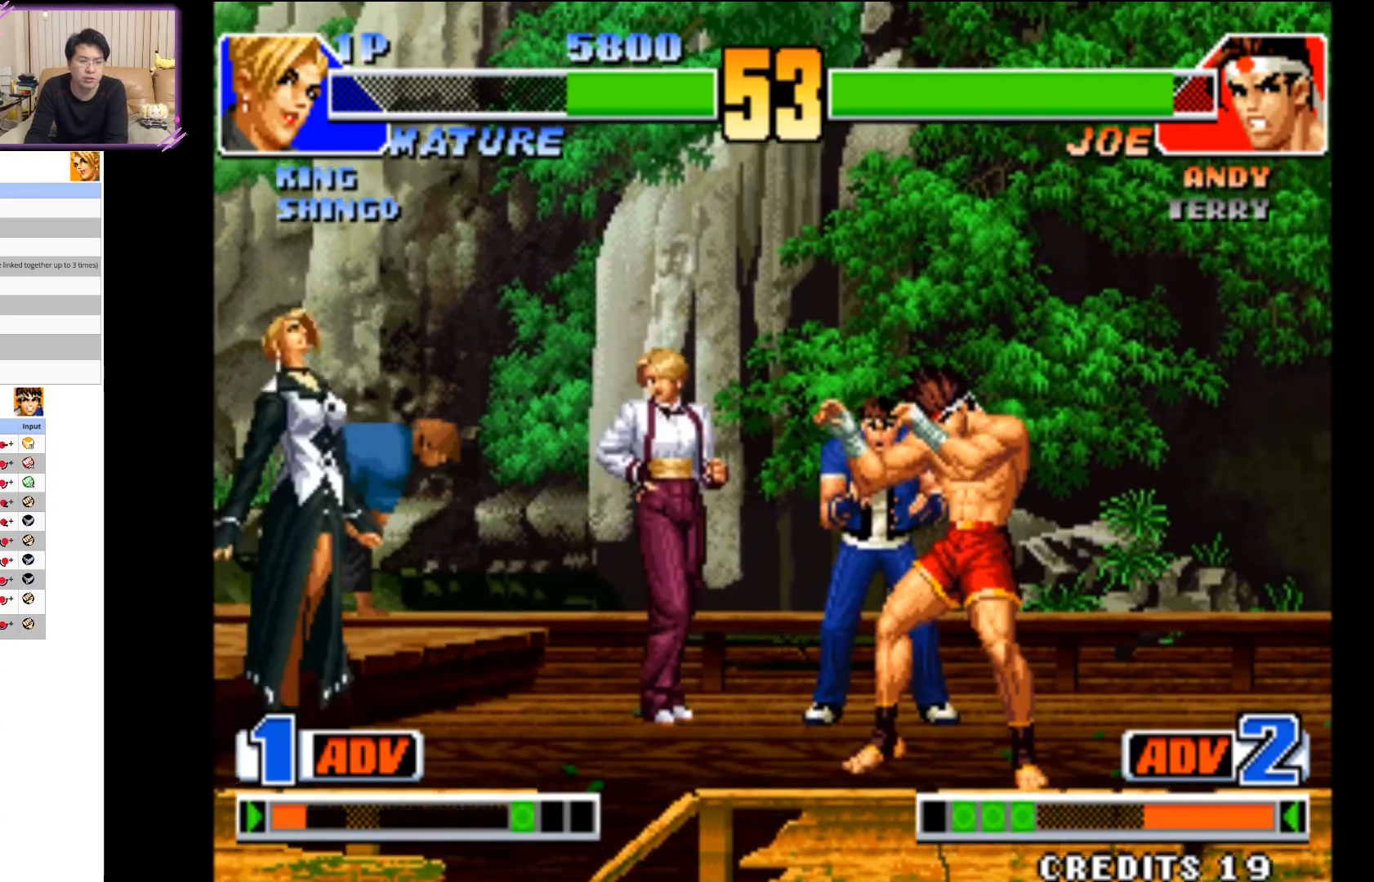
Gameplay with a controller (arcade stick); each line is a JSON object with the inputs held at the frame after it (dt_ms = milliseconds from this image to that frame). "events" lists button and stick changes between this image and that frame as [ms after this image, input, new state], when the widget could be followed in between. Not read: L3 R3.
{"dt_ms": 500, "buttons": [], "left_stick": "down-left", "events": [[117, "left_stick", "center"], [267, "CROSS", "down"], [267, "left_stick", "down-left"], [383, "CROSS", "up"]]}
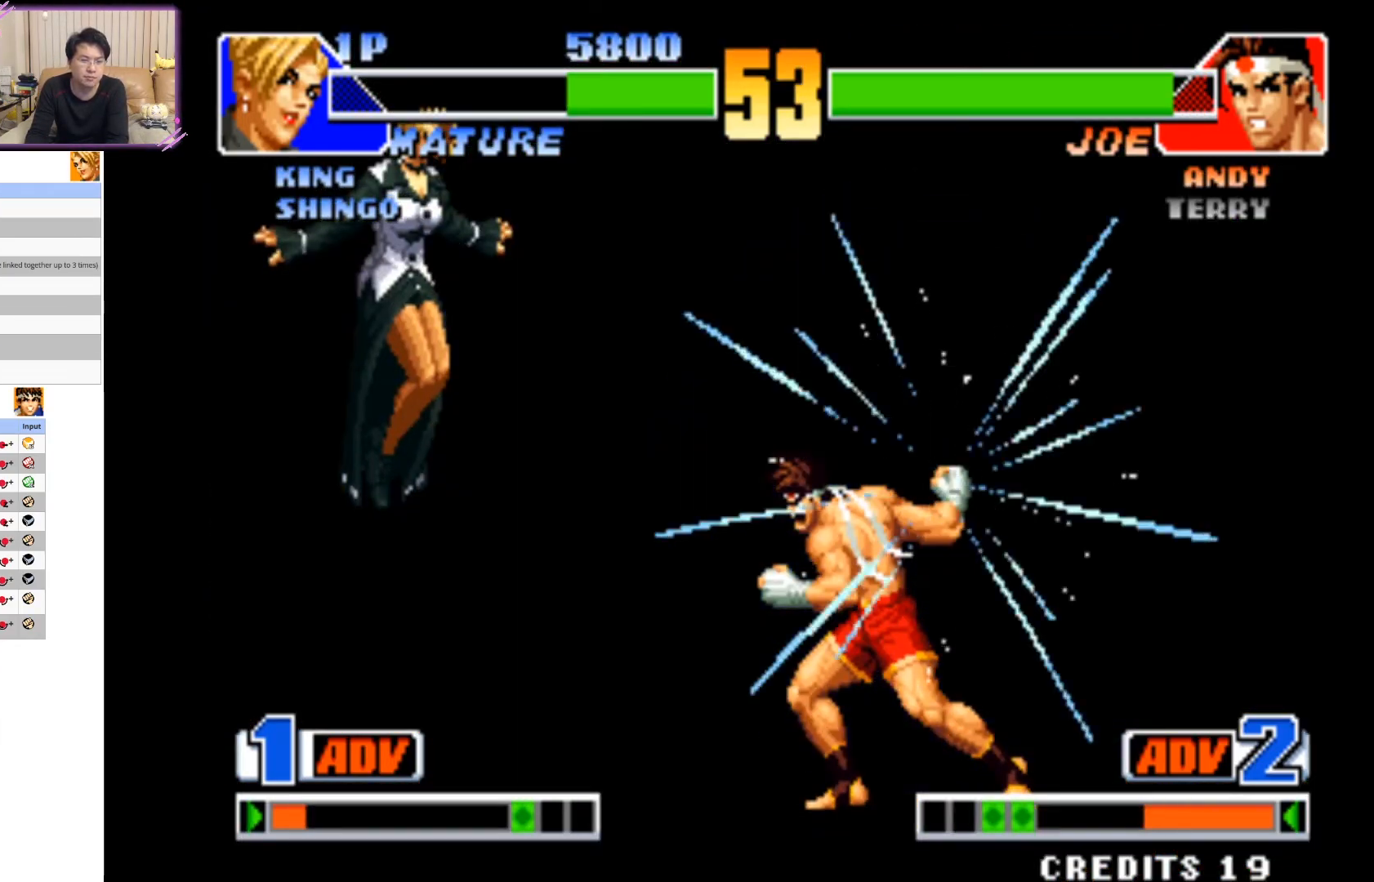
{"dt_ms": 500, "buttons": [], "left_stick": "down-left", "events": [[167, "CIRCLE", "down"], [317, "CIRCLE", "up"]]}
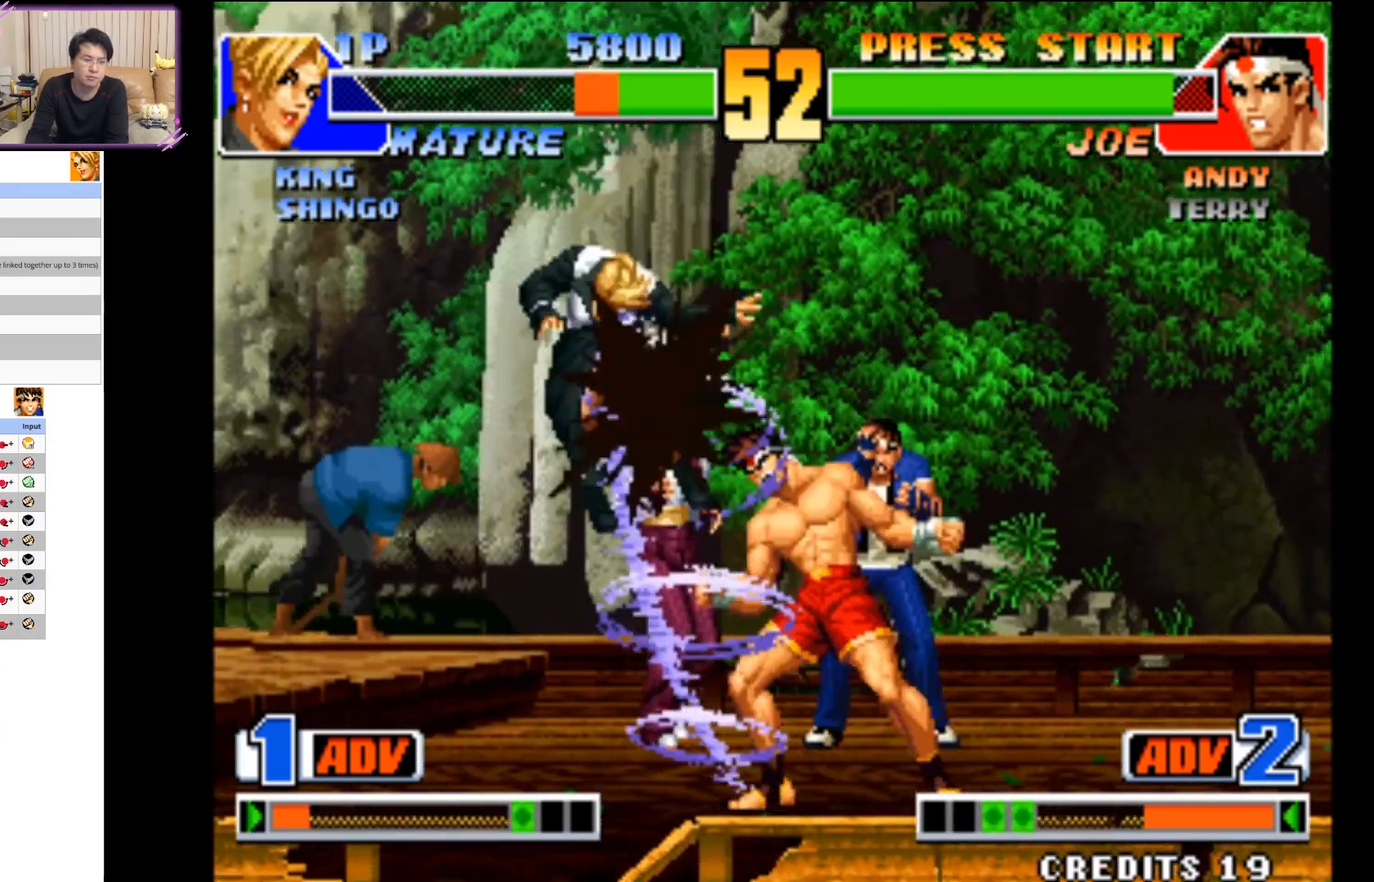
{"dt_ms": 500, "buttons": ["CROSS"], "left_stick": "down-left", "events": [[433, "CROSS", "down"]]}
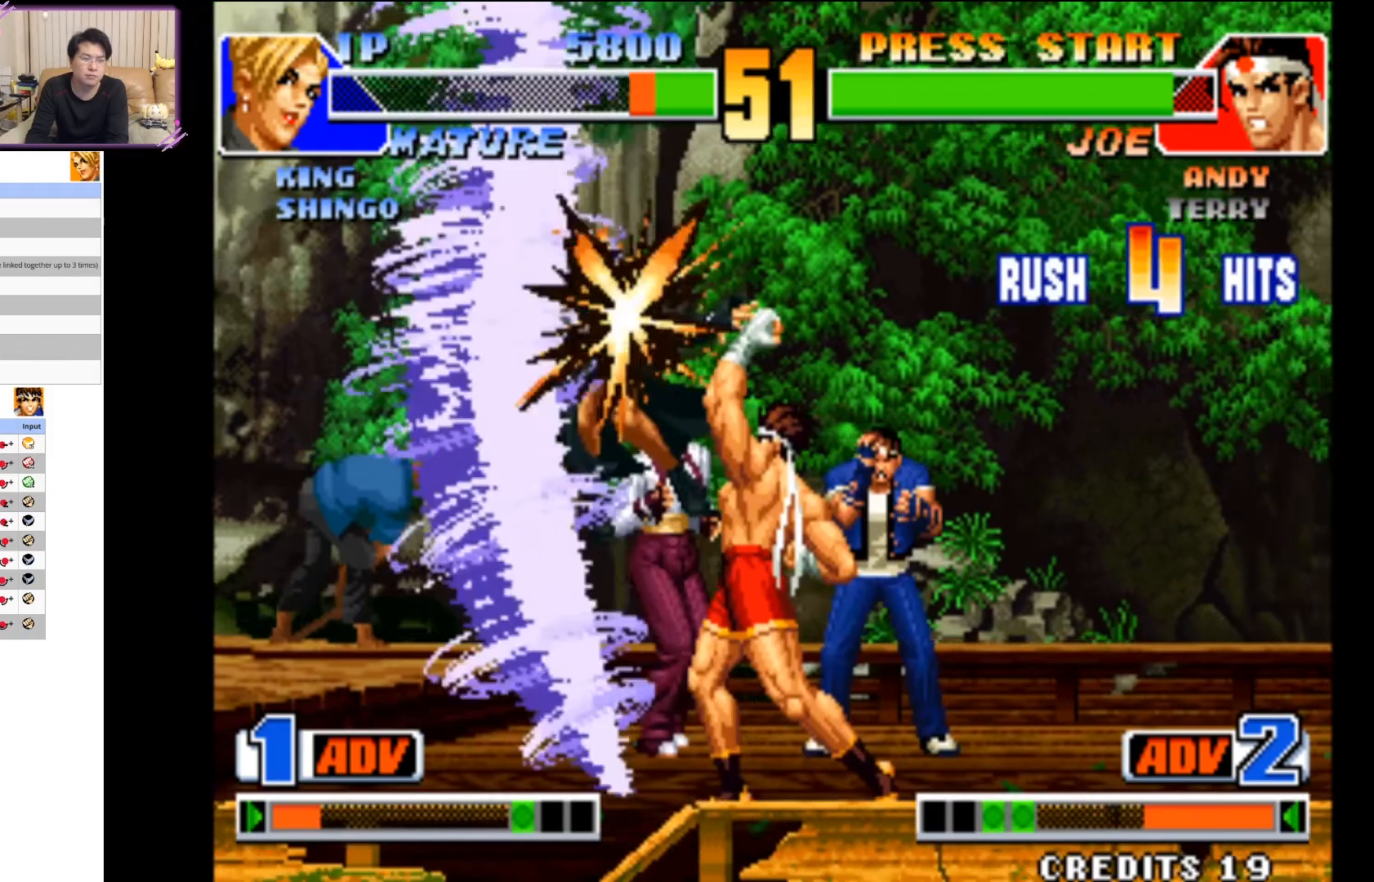
{"dt_ms": 1000, "buttons": [], "left_stick": "center"}
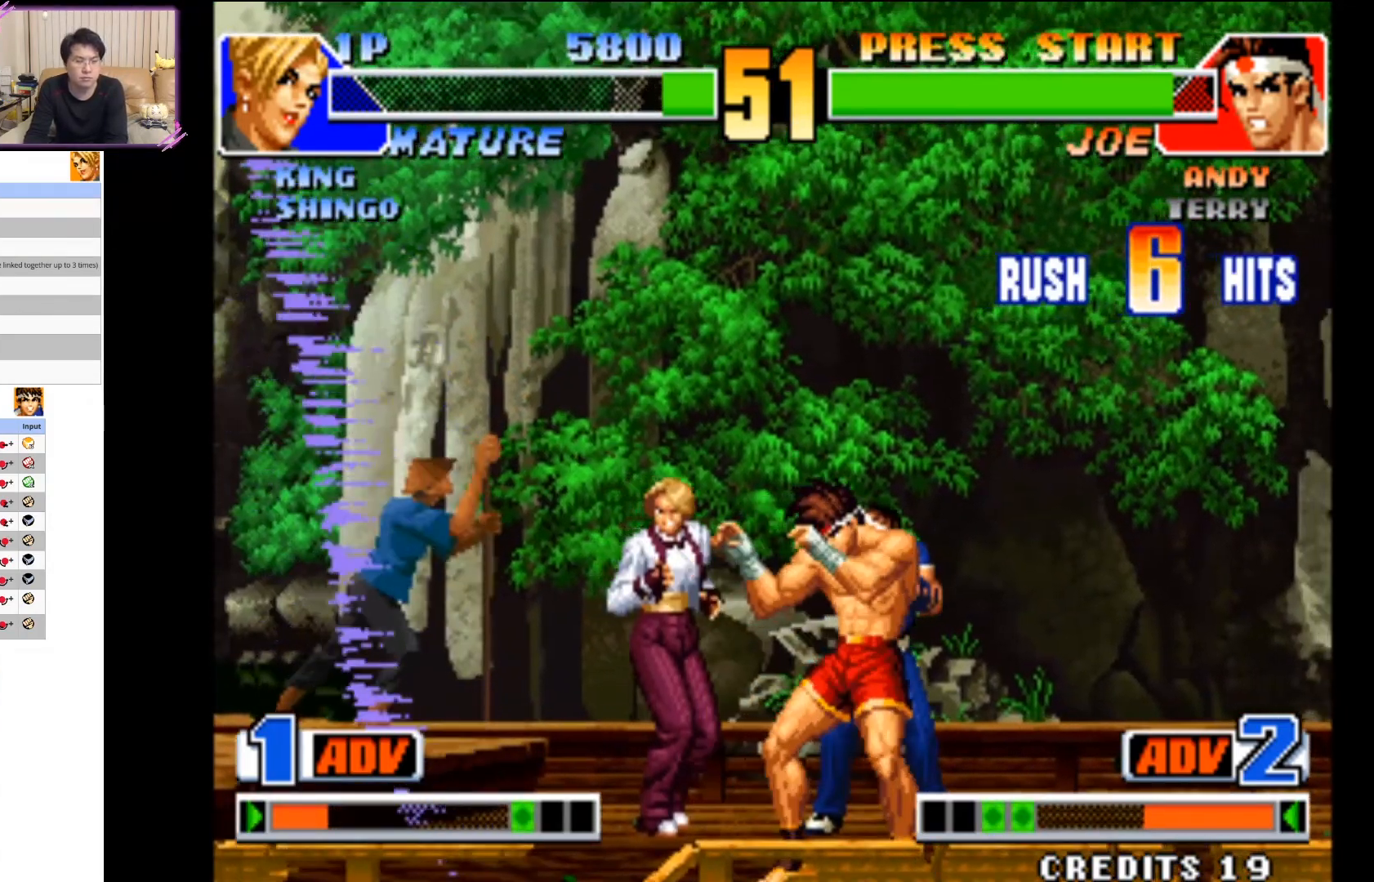
{"dt_ms": 500, "buttons": ["CROSS"], "left_stick": "center", "events": [[17, "CROSS", "down"], [183, "CROSS", "up"], [267, "CROSS", "down"], [417, "CROSS", "up"], [500, "CROSS", "down"]]}
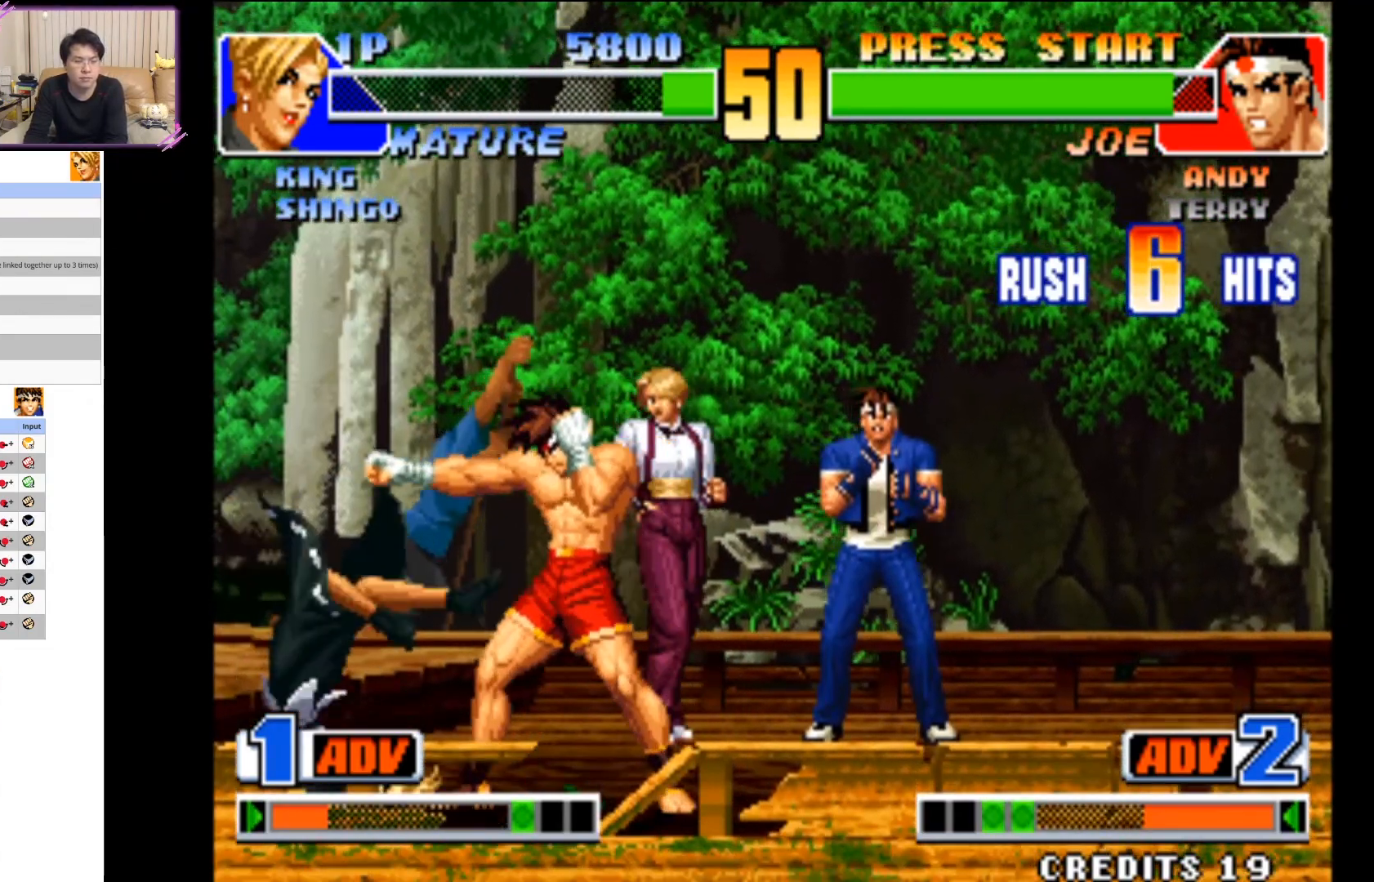
{"dt_ms": 500, "buttons": ["CROSS"], "left_stick": "down-right", "events": [[150, "CROSS", "up"], [217, "CROSS", "down"], [383, "left_stick", "down"], [483, "left_stick", "down-right"]]}
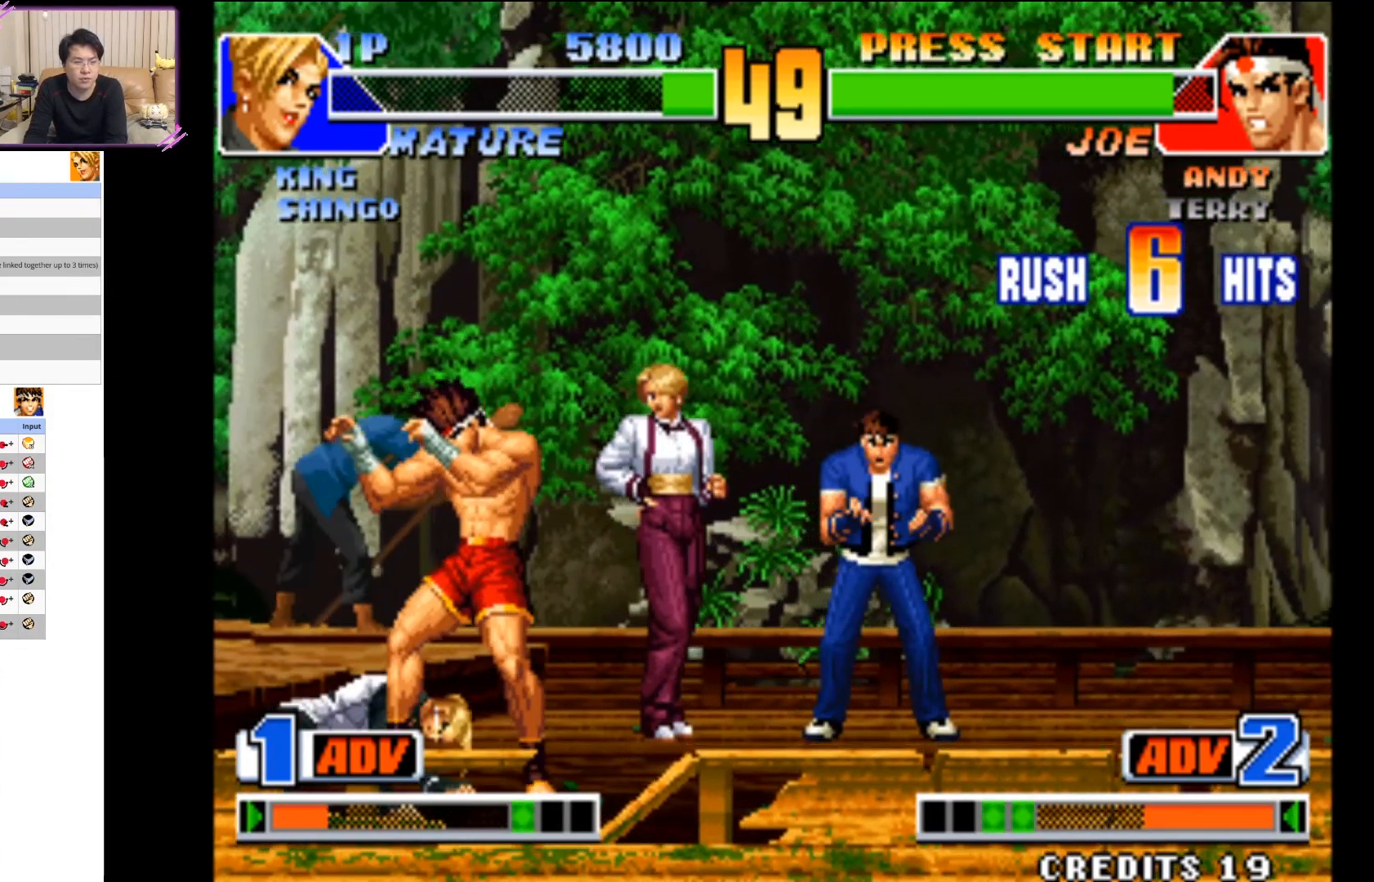
{"dt_ms": 500, "buttons": [], "left_stick": "center"}
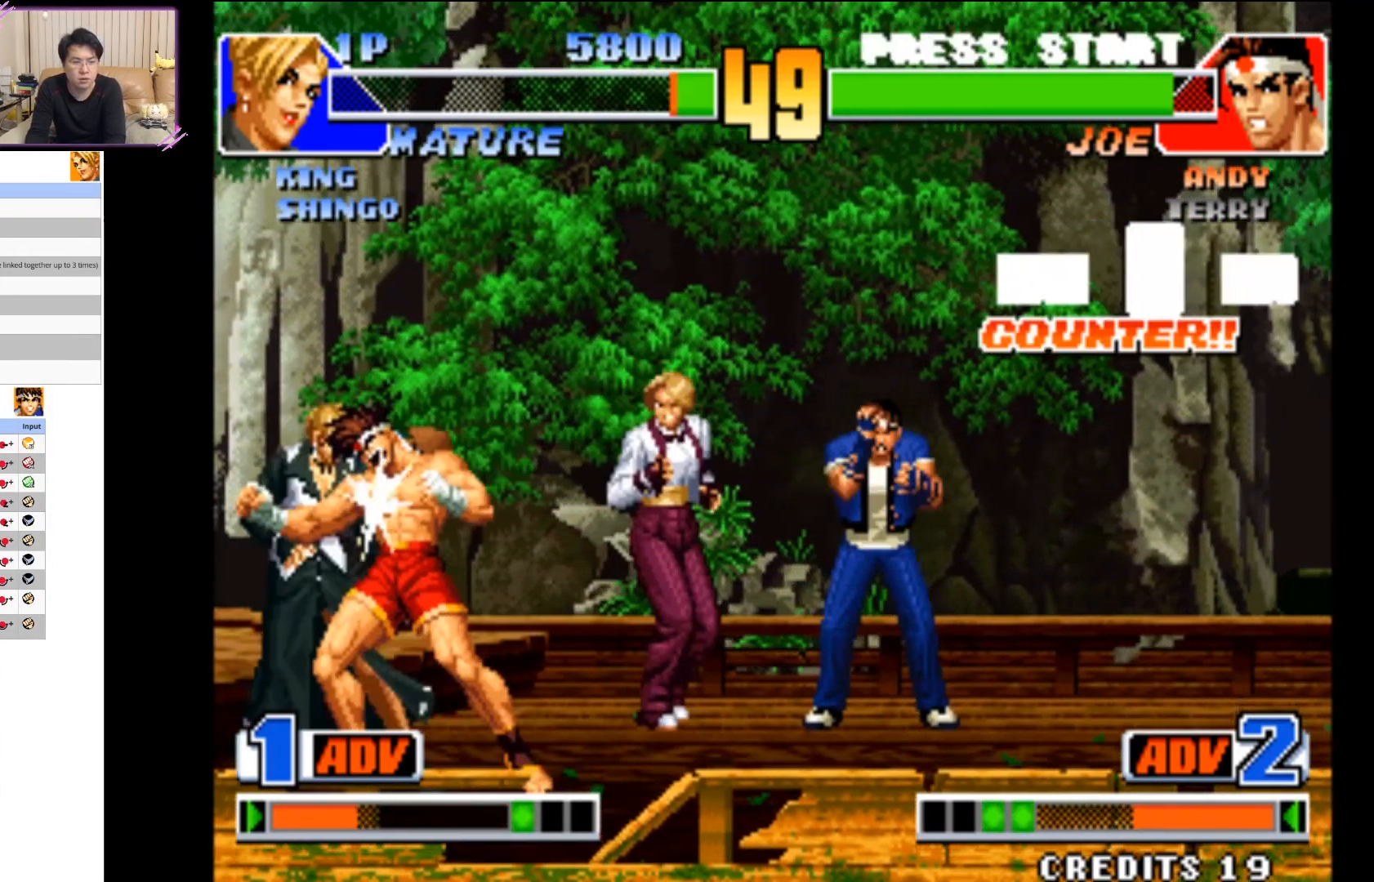
{"dt_ms": 500, "buttons": [], "left_stick": "down-left", "events": [[100, "left_stick", "down-left"], [317, "CIRCLE", "down"], [450, "CIRCLE", "up"]]}
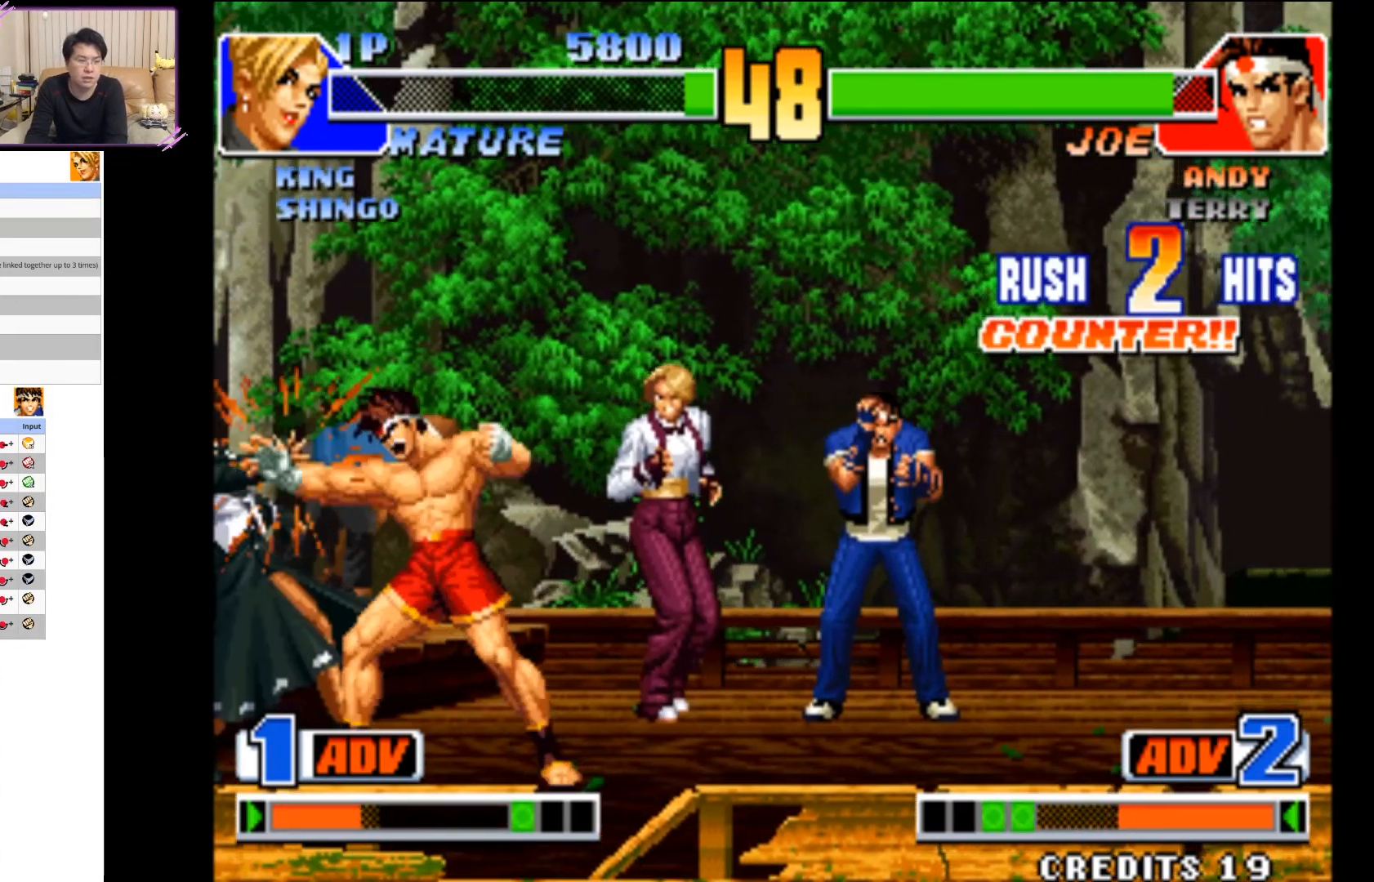
{"dt_ms": 500, "buttons": ["CIRCLE"], "left_stick": "down-left", "events": [[17, "CIRCLE", "down"], [150, "CIRCLE", "up"], [217, "CIRCLE", "down"], [367, "CIRCLE", "up"], [417, "CIRCLE", "down"]]}
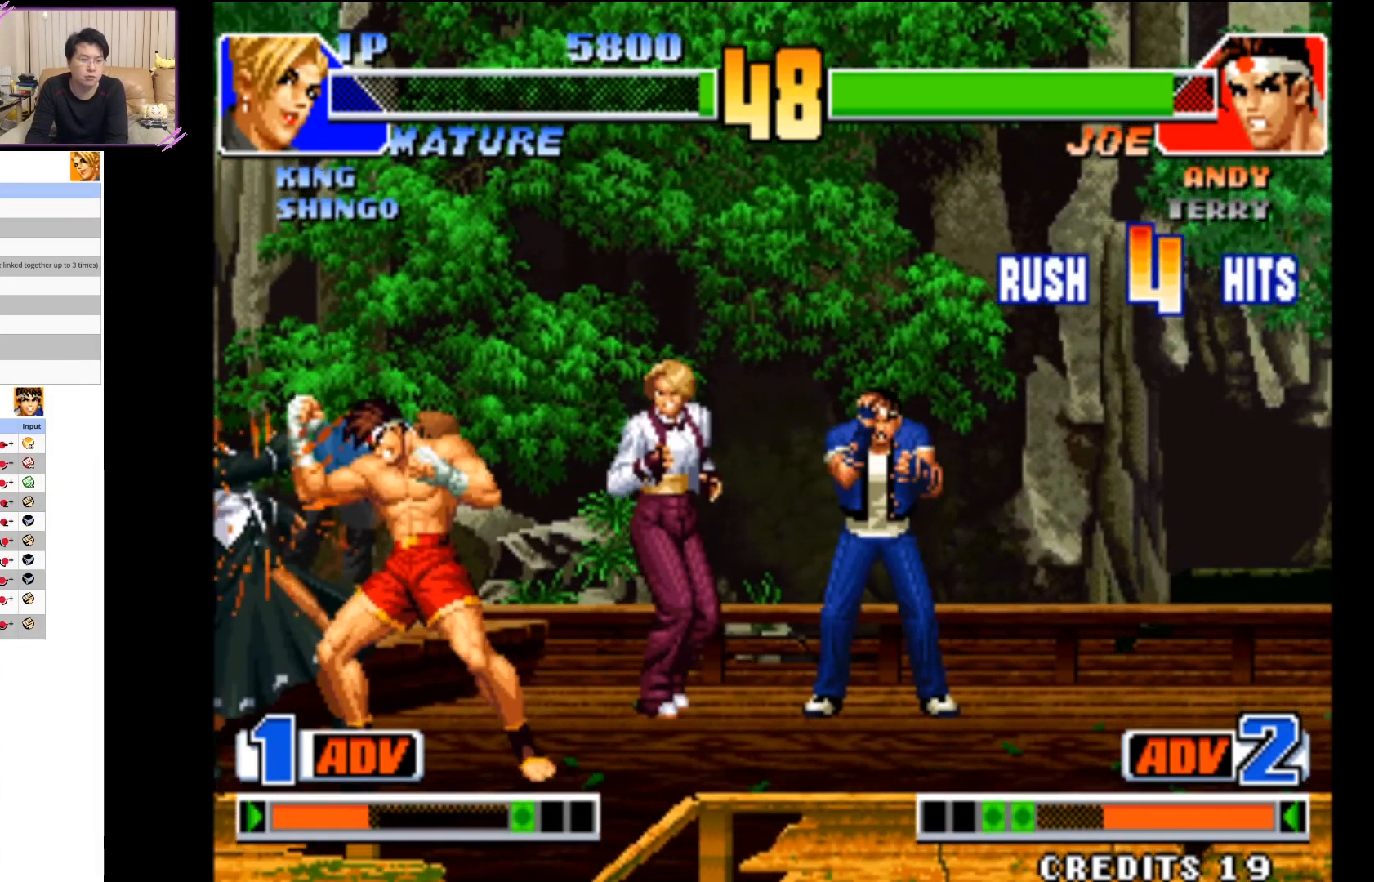
{"dt_ms": 500, "buttons": [], "left_stick": "down-left", "events": [[67, "CIRCLE", "up"], [183, "CIRCLE", "down"], [300, "CIRCLE", "up"]]}
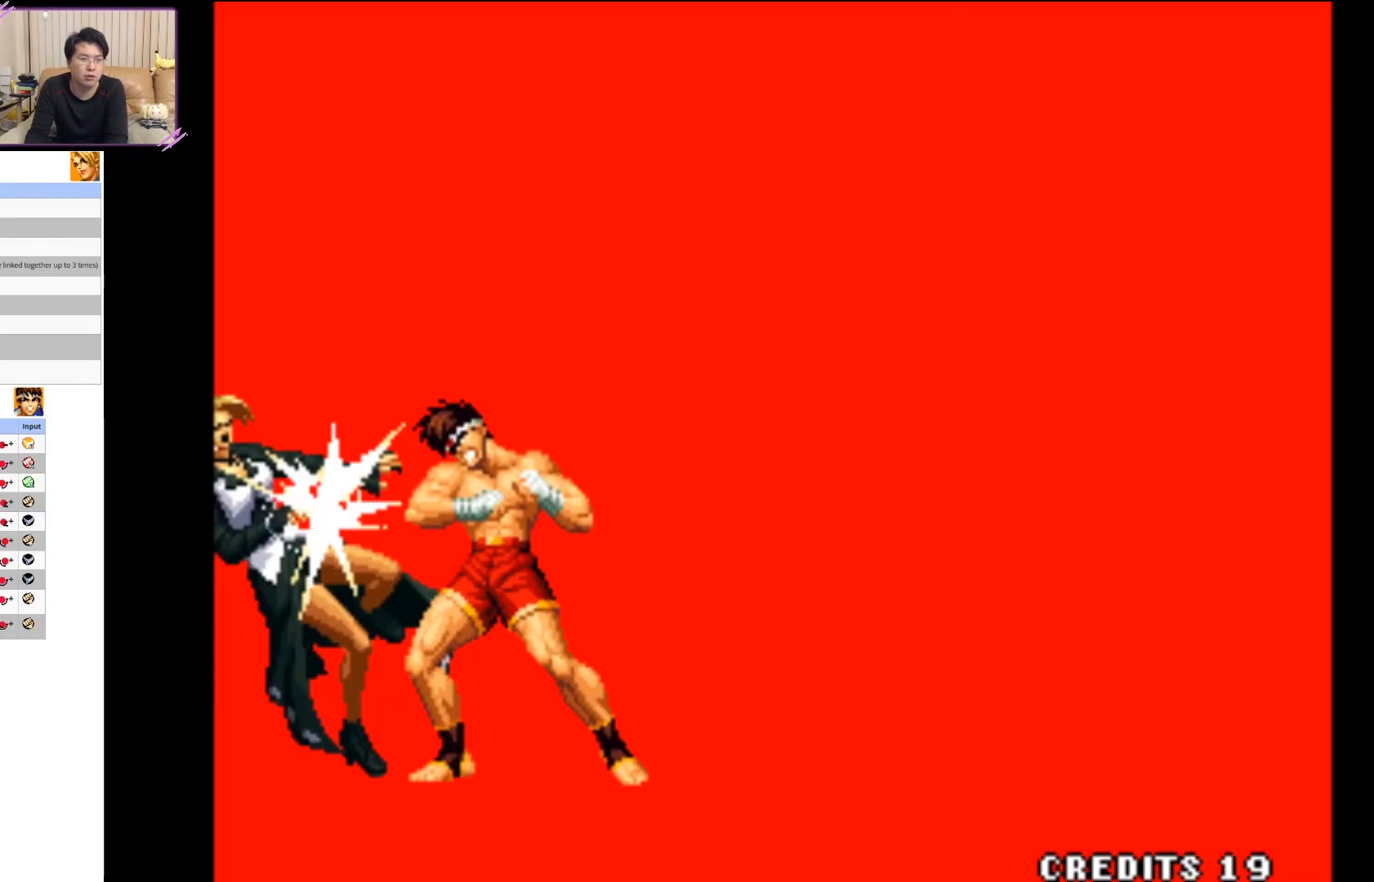
{"dt_ms": 500, "buttons": ["CIRCLE"], "left_stick": "down-left", "events": [[317, "CIRCLE", "down"]]}
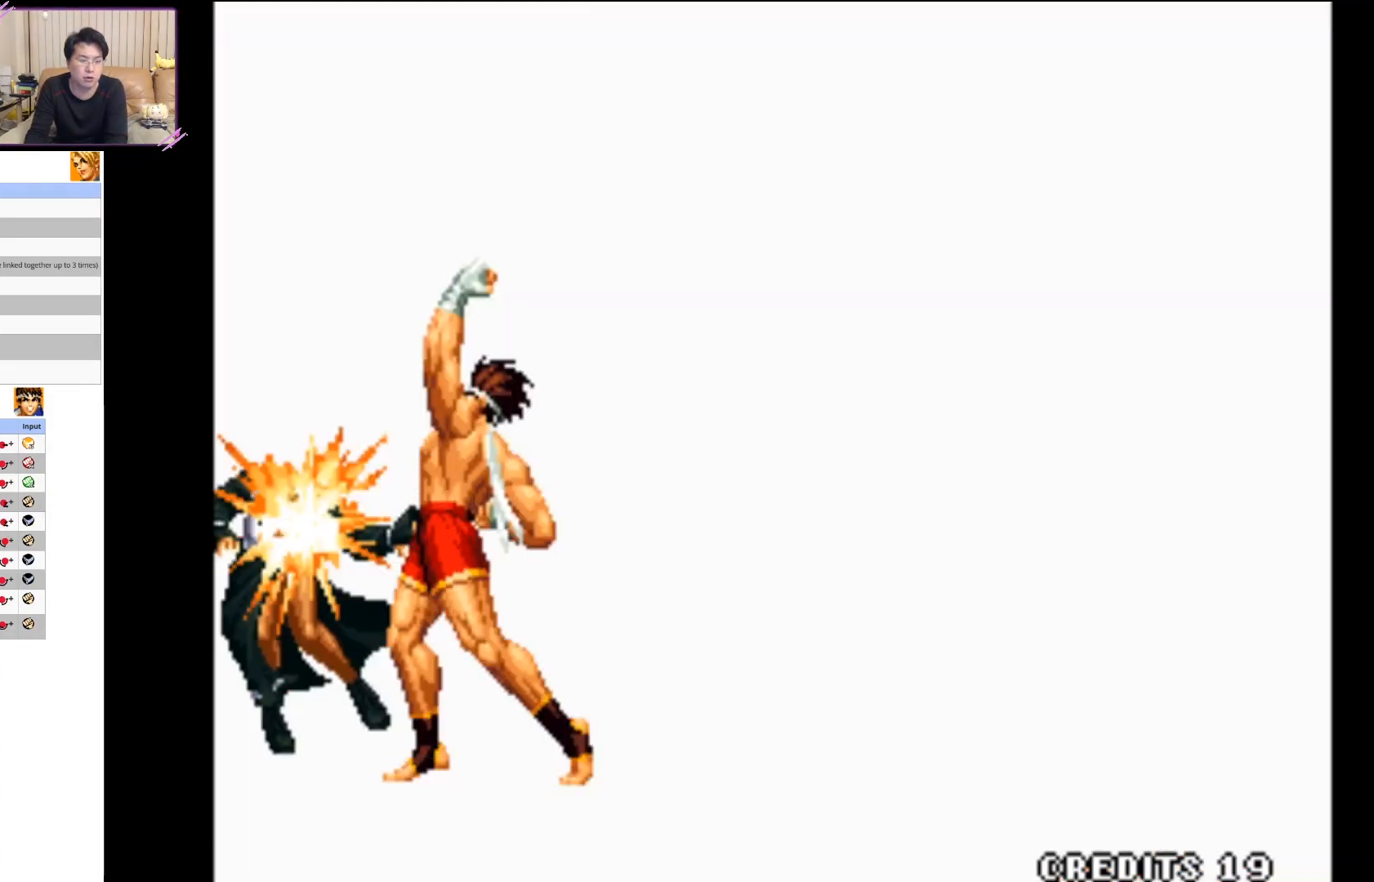
{"dt_ms": 500, "buttons": [], "left_stick": "center"}